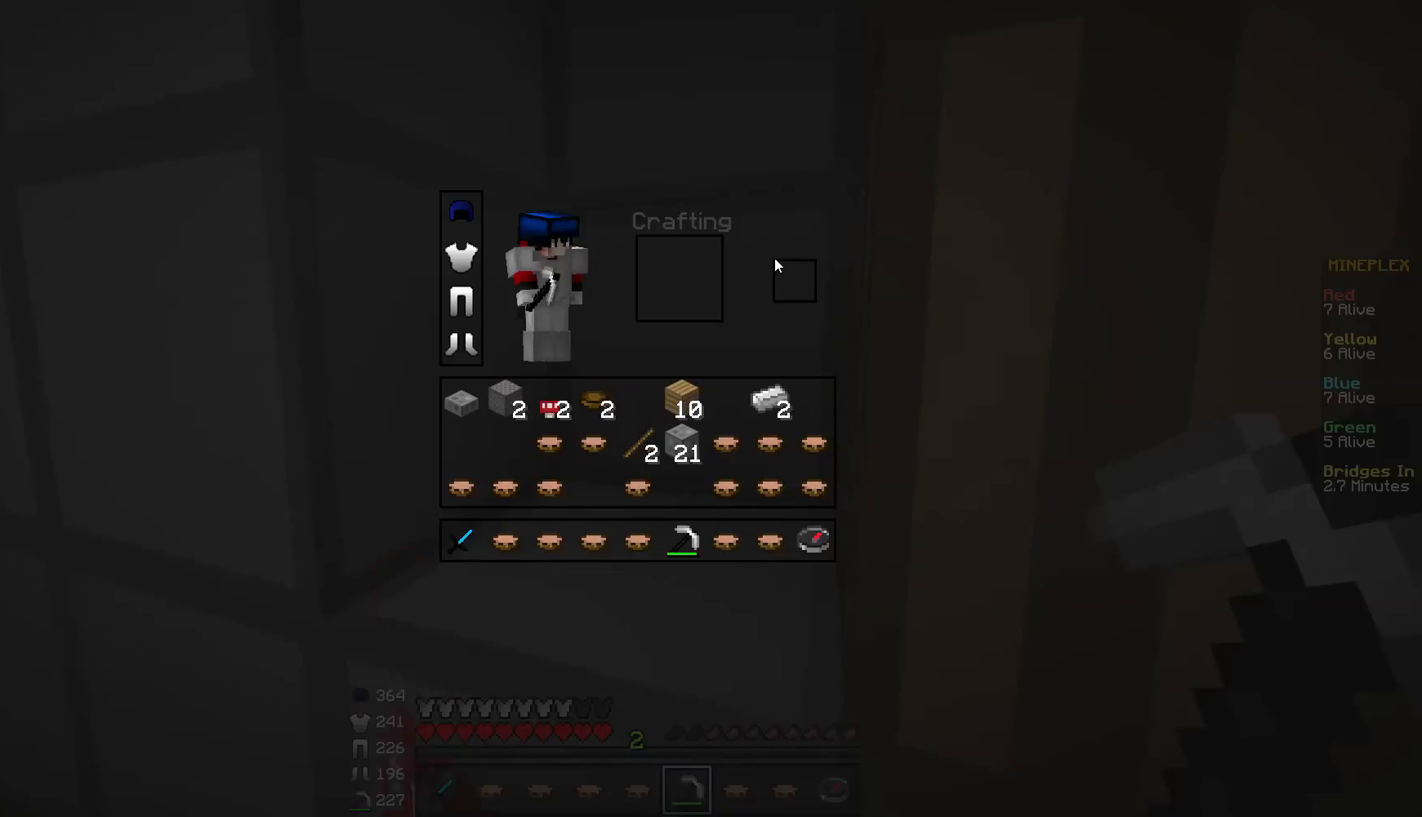
Gameplay with keyboard and mouse; each line is a JSON object with the keys and mouse buttons held at the frame after it. "events" lists presses ("down") and releases ("up") of "a", "d", "s", "w", "mouse_left" and "mouse_right" between this image and that frame as [ms after this image, input, new state], when the widget could be followed in between. "mouse_left", "mouse_right" = the "left", "right" buttons of the "mouse" list. No other keys are recorded. Fast repeated clicks can show as one long hold. Mouse movement is not recorded.
{"keys": ["a", "w"], "mouse": [], "events": [[400, "a", "down"], [450, "w", "down"]]}
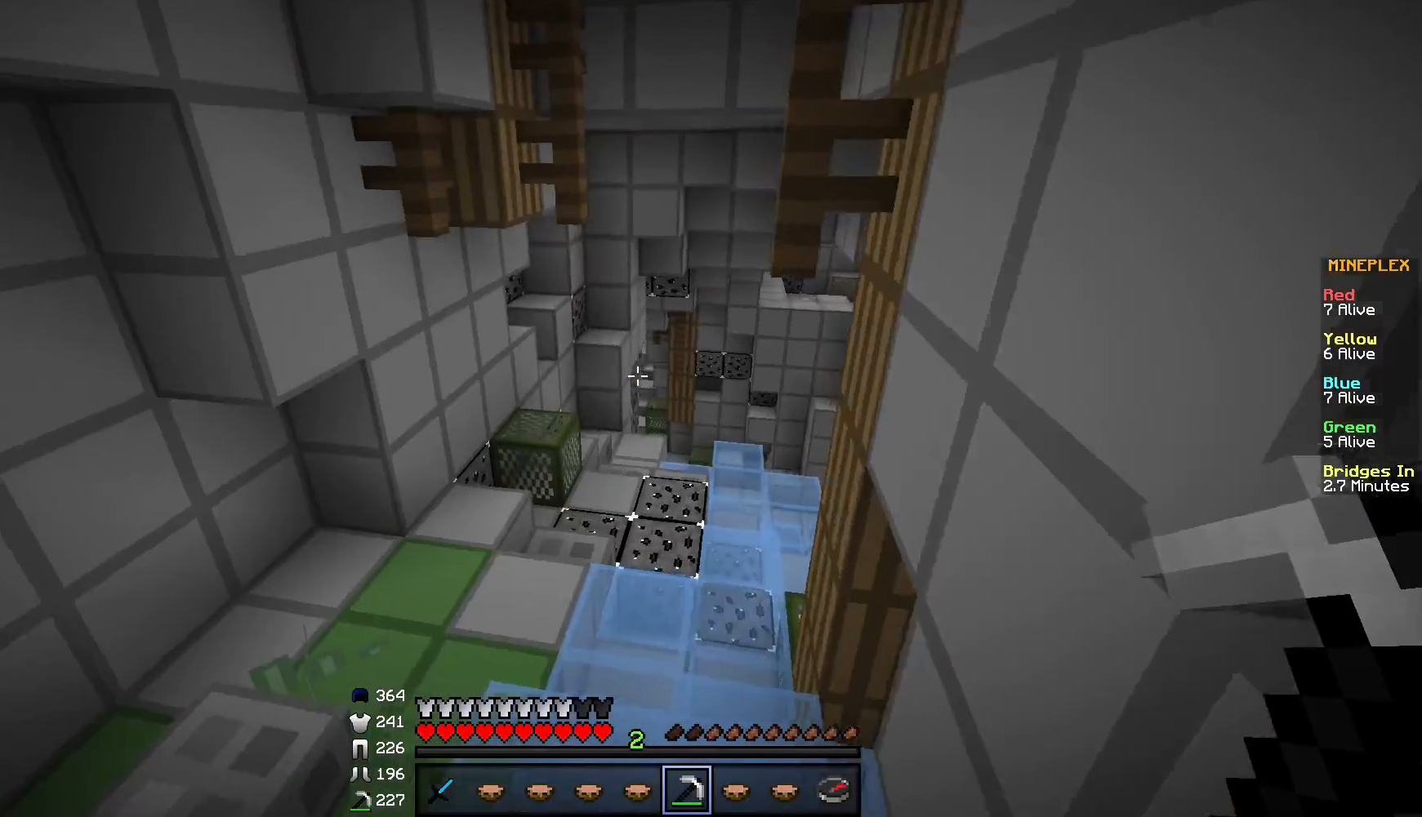
{"keys": ["w"], "mouse": [], "events": [[451, "a", "up"]]}
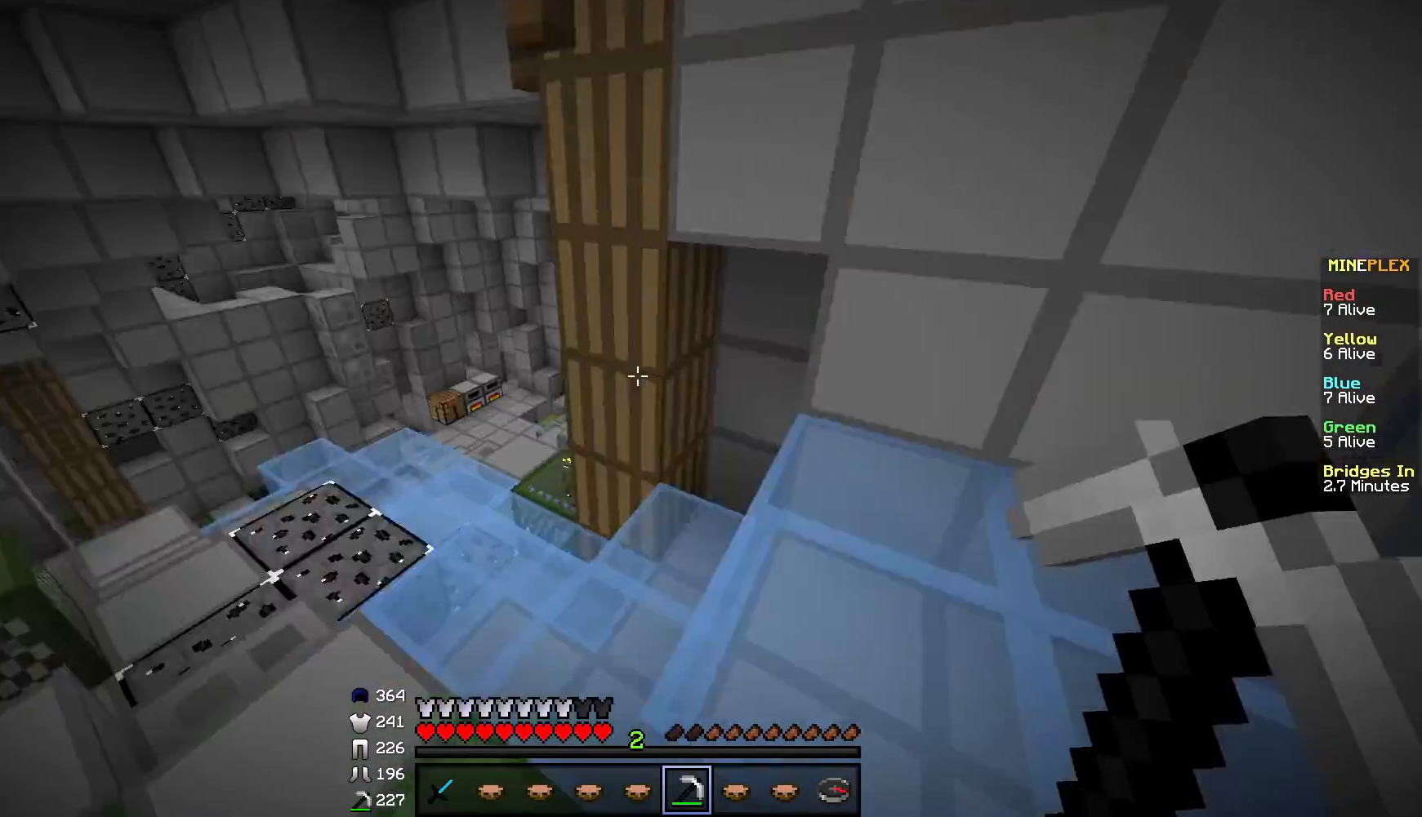
{"keys": ["w"], "mouse": [], "events": [[50, "d", "down"], [384, "d", "up"]]}
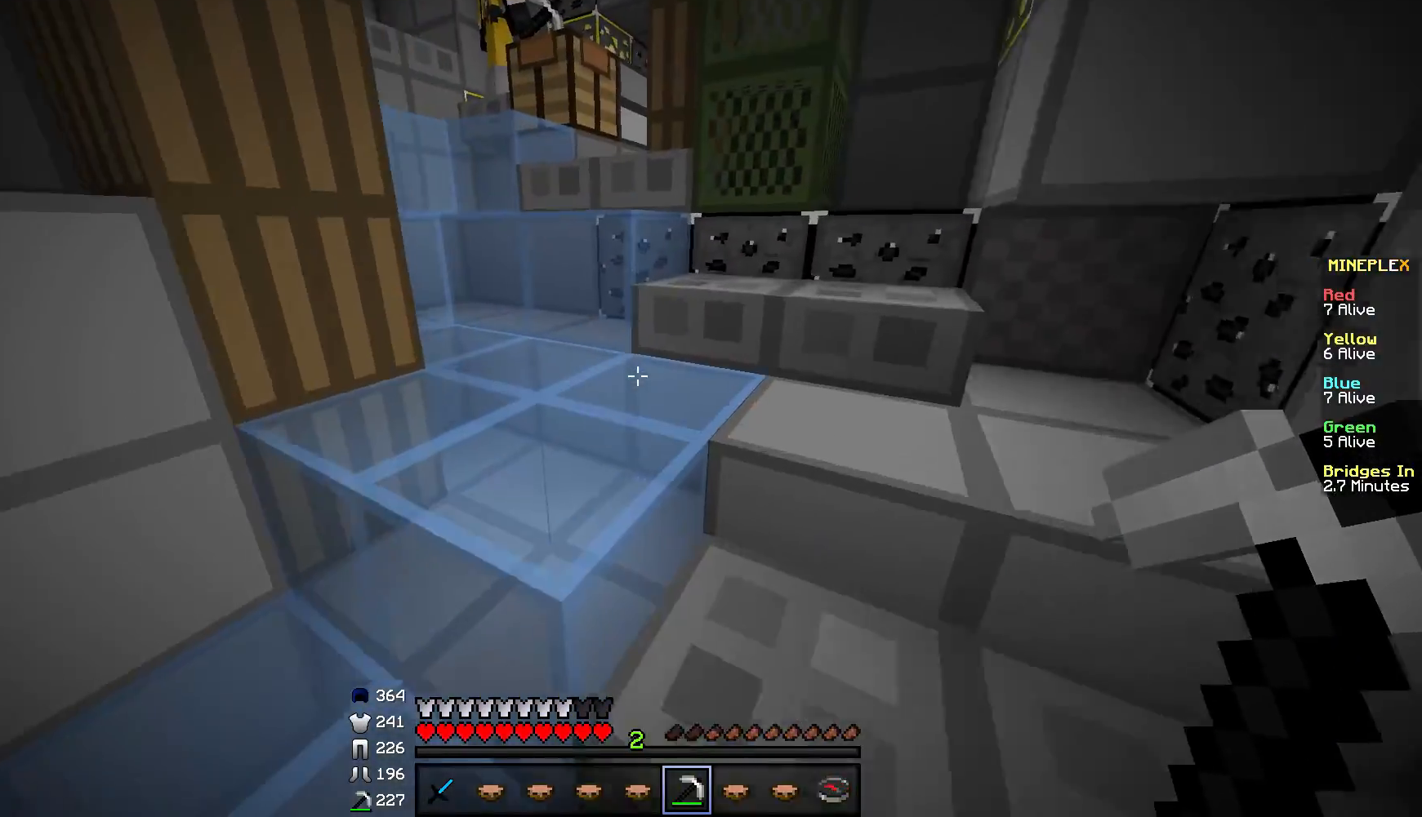
{"keys": ["w"], "mouse": [], "events": []}
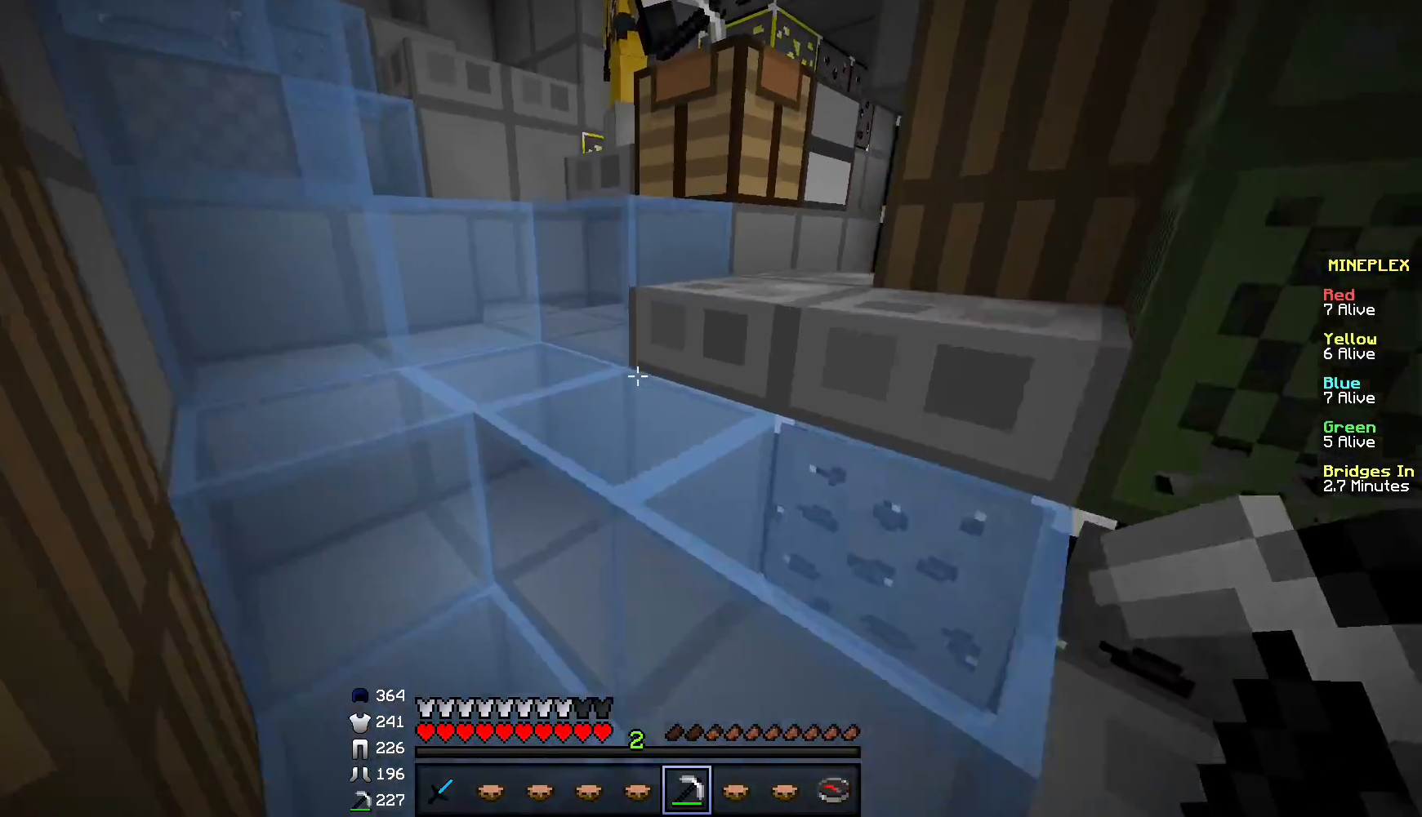
{"keys": ["d", "w"], "mouse": [], "events": [[350, "d", "down"]]}
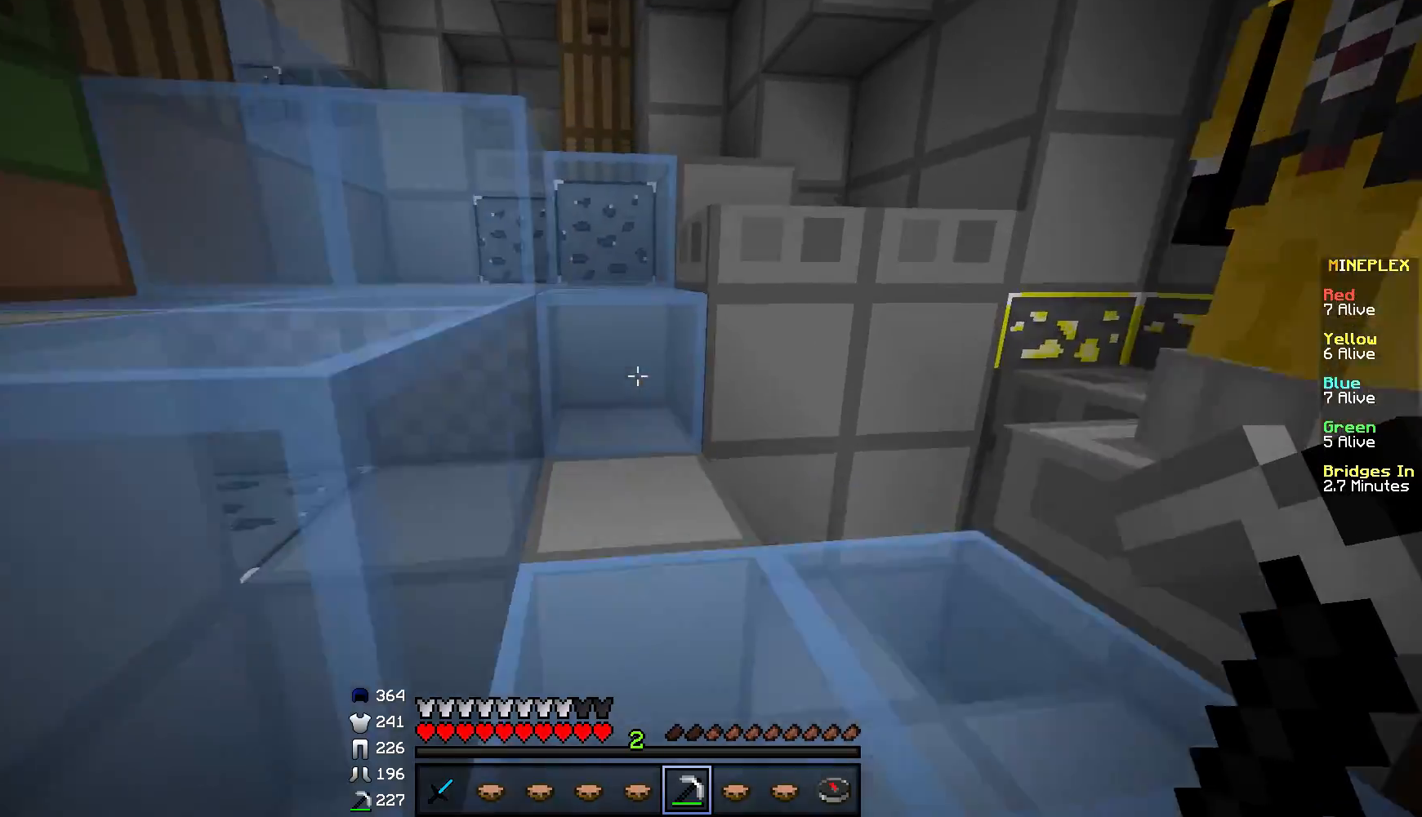
{"keys": ["w"], "mouse": [], "events": [[101, "d", "up"]]}
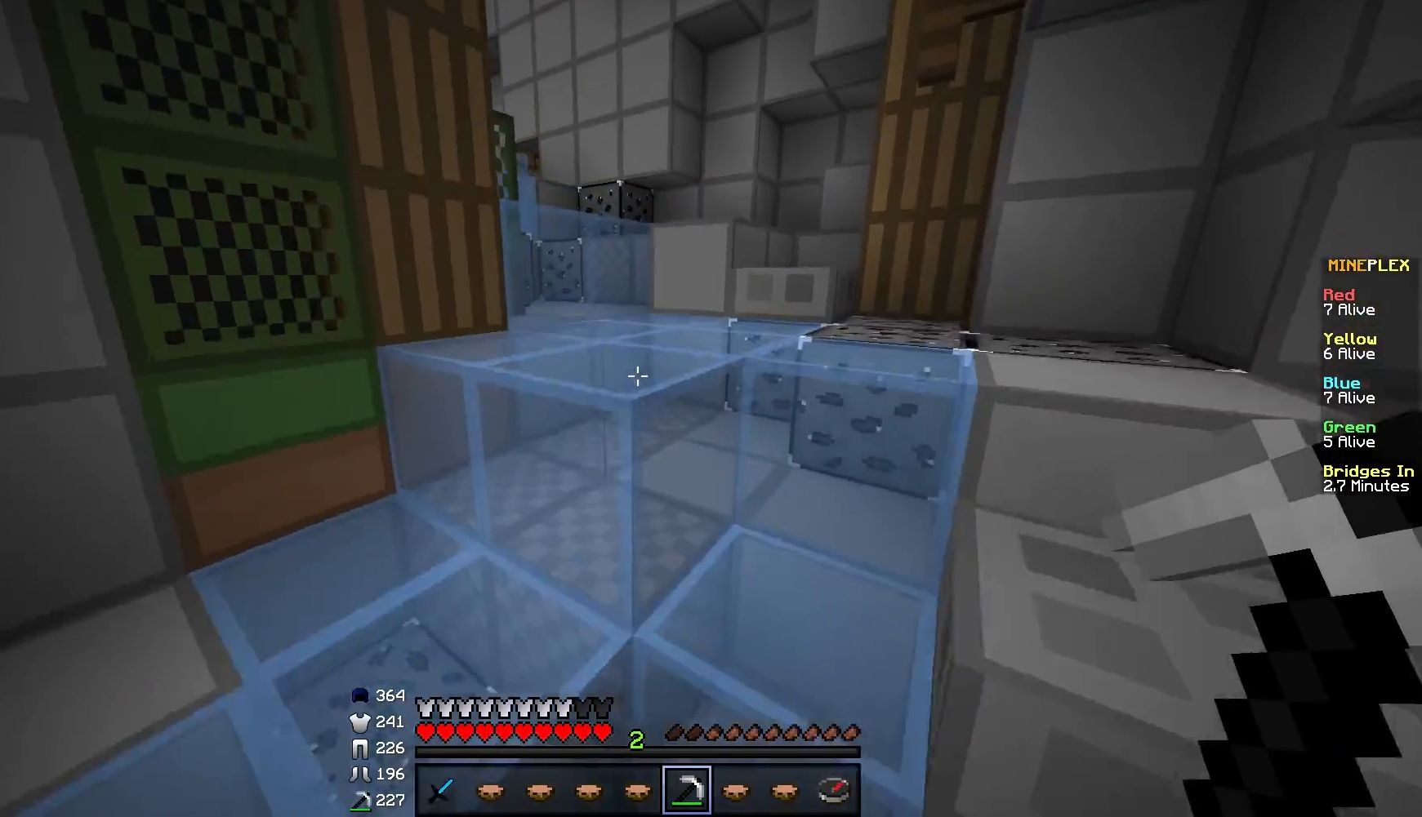
{"keys": ["w"], "mouse": [], "events": []}
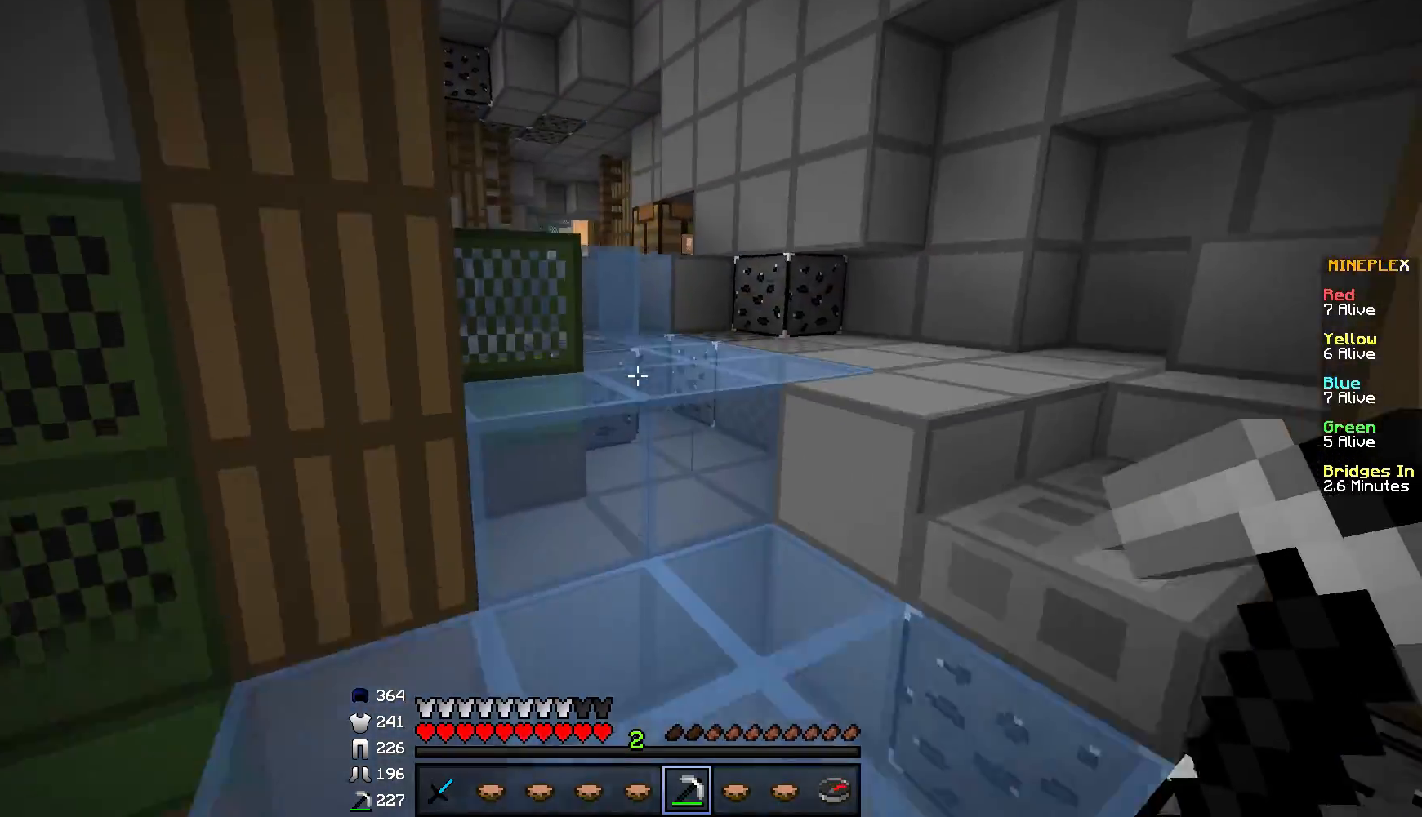
{"keys": ["d", "w"], "mouse": [], "events": [[351, "d", "down"]]}
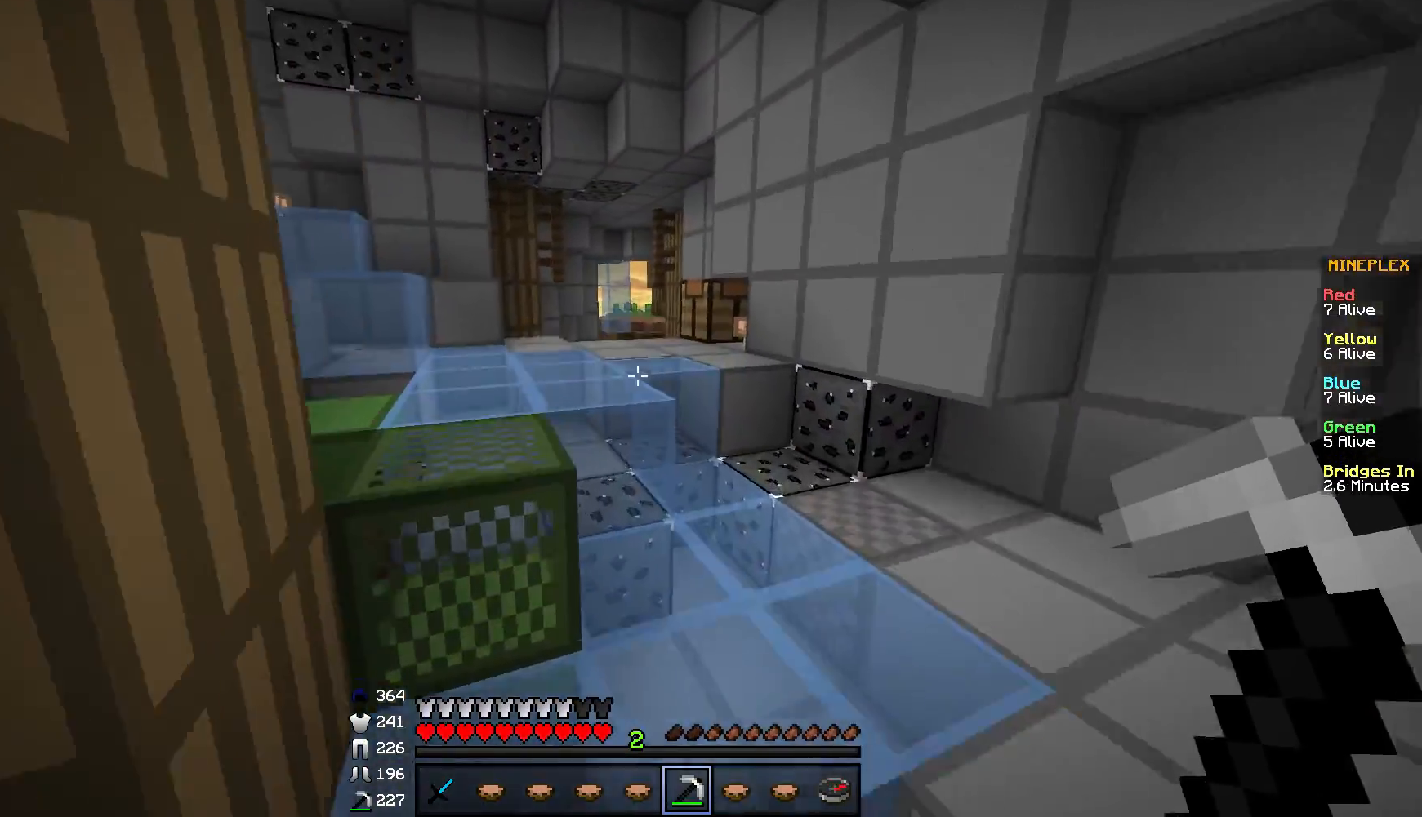
{"keys": ["w"], "mouse": [], "events": [[133, "d", "up"]]}
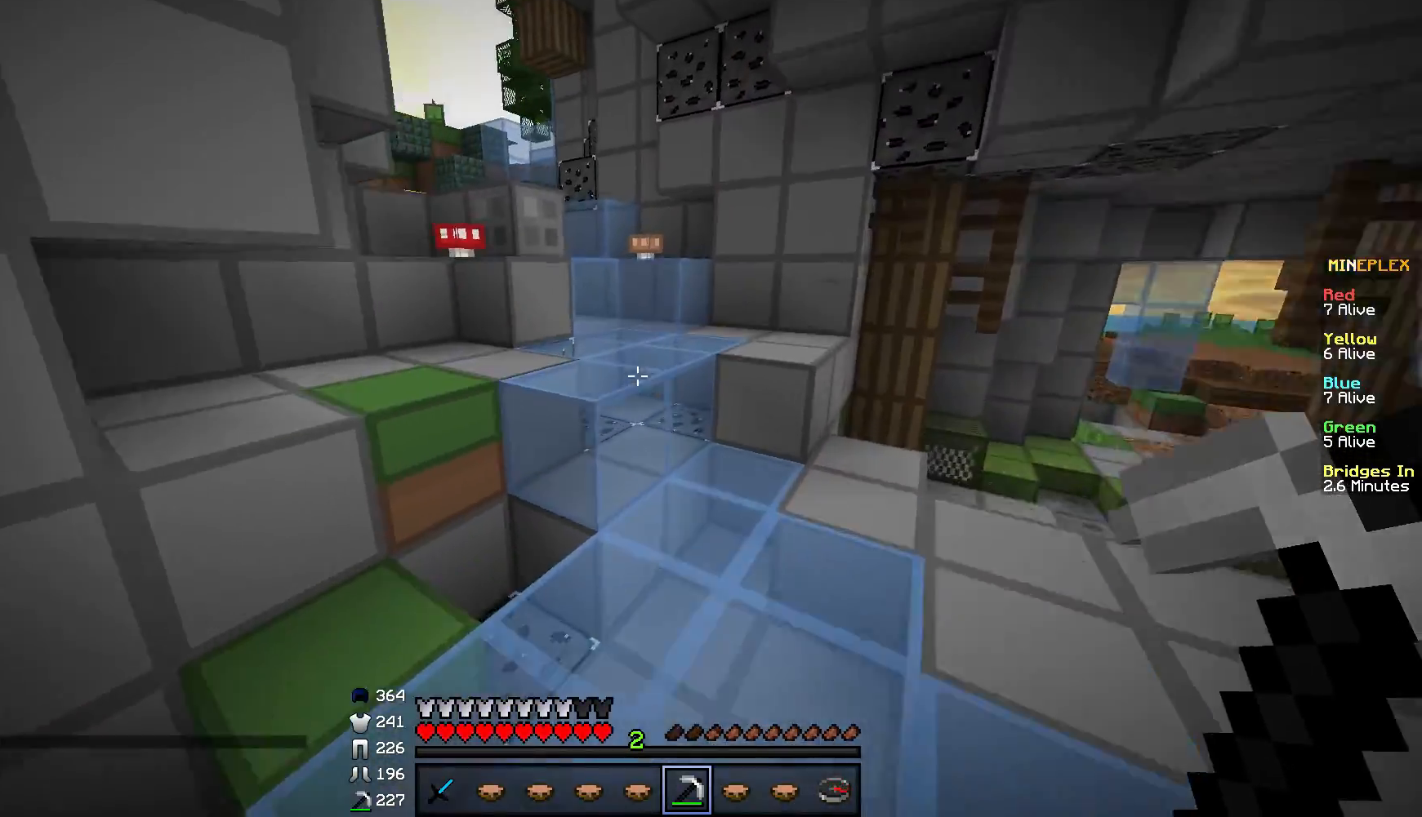
{"keys": ["w"], "mouse": [], "events": [[301, "a", "down"], [501, "a", "up"]]}
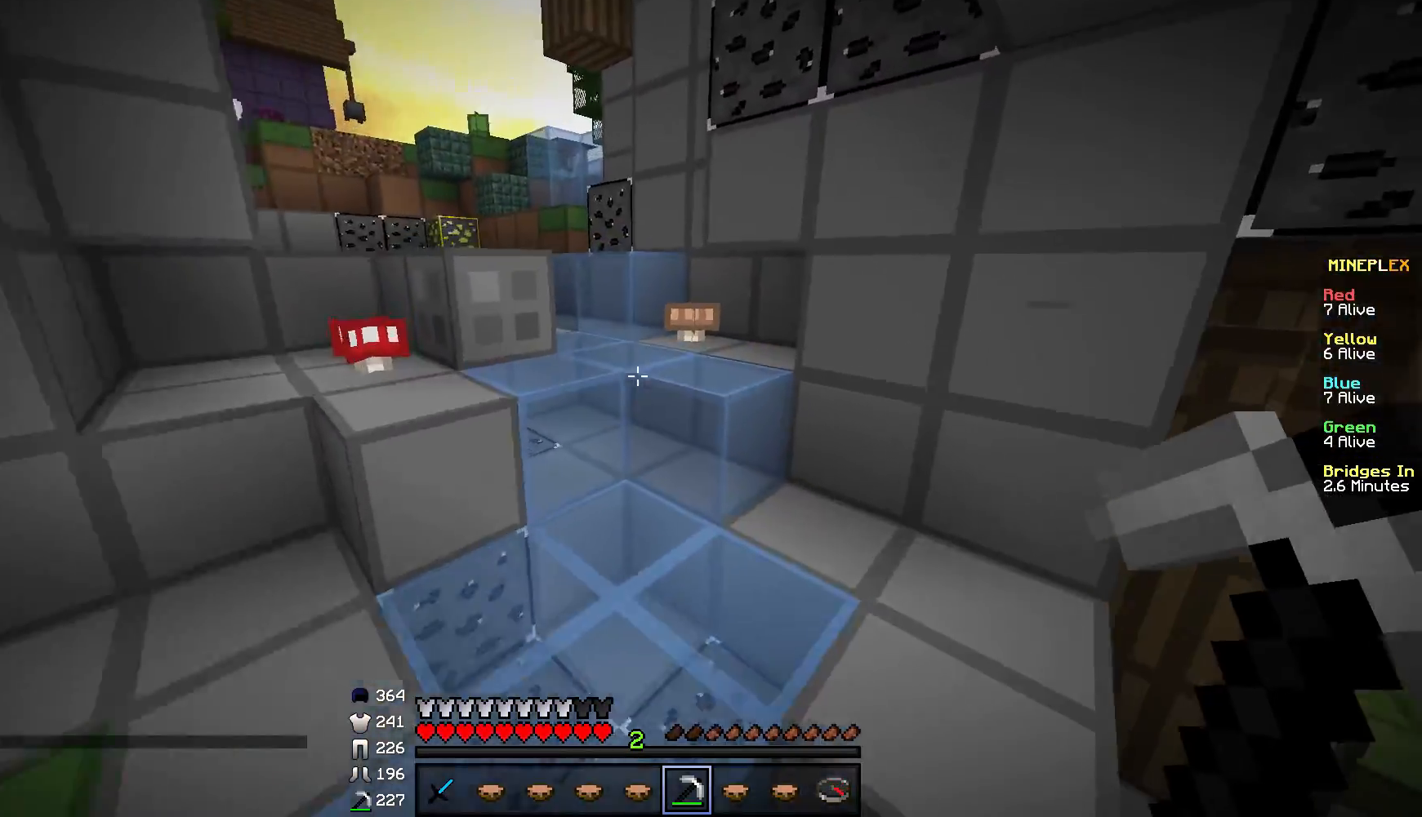
{"keys": ["a", "w"], "mouse": ["left"], "events": [[200, "mouse_left", "down"], [400, "a", "down"]]}
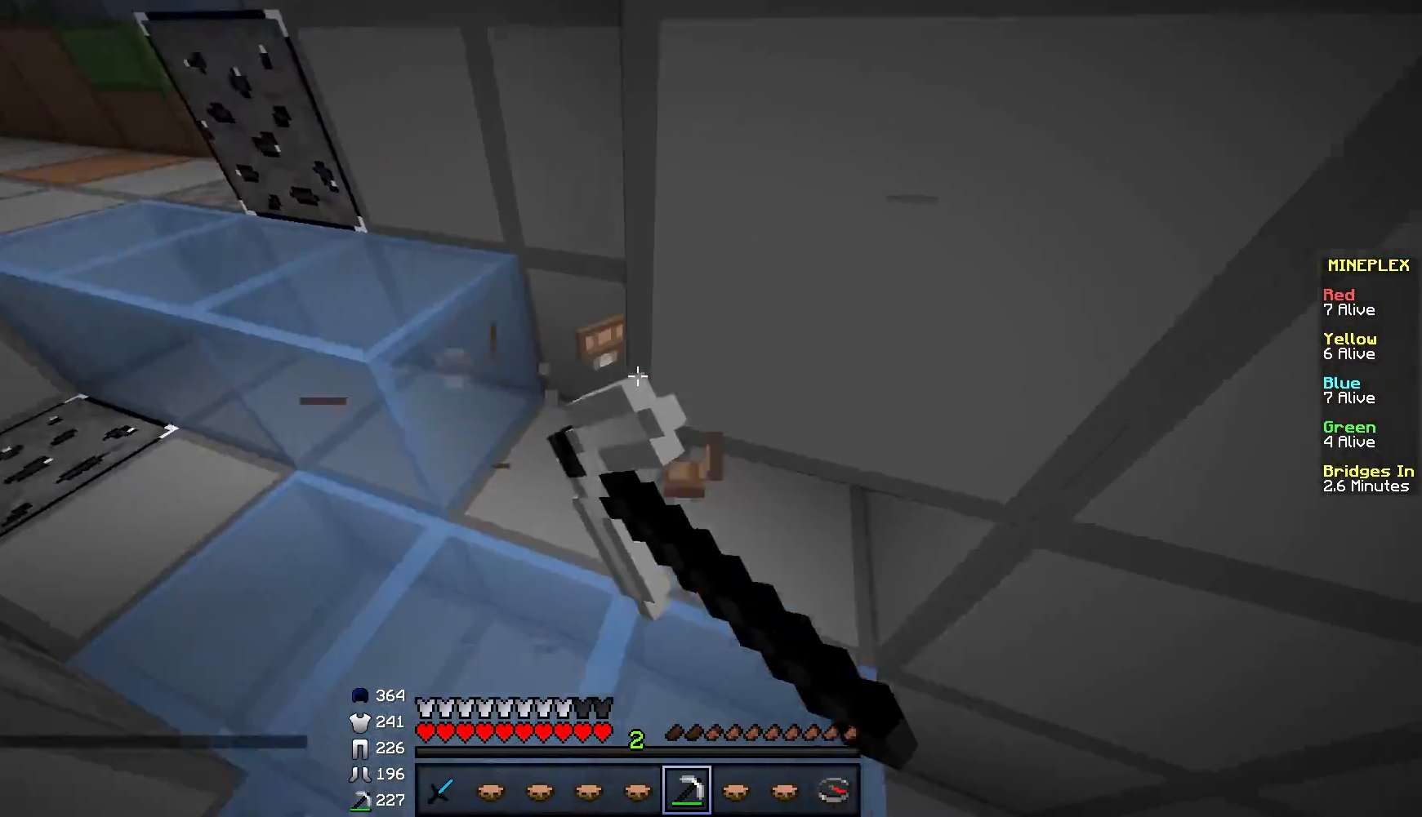
{"keys": ["d", "w"], "mouse": [], "events": [[84, "mouse_left", "up"], [134, "w", "up"], [201, "a", "up"], [301, "d", "down"], [351, "w", "down"]]}
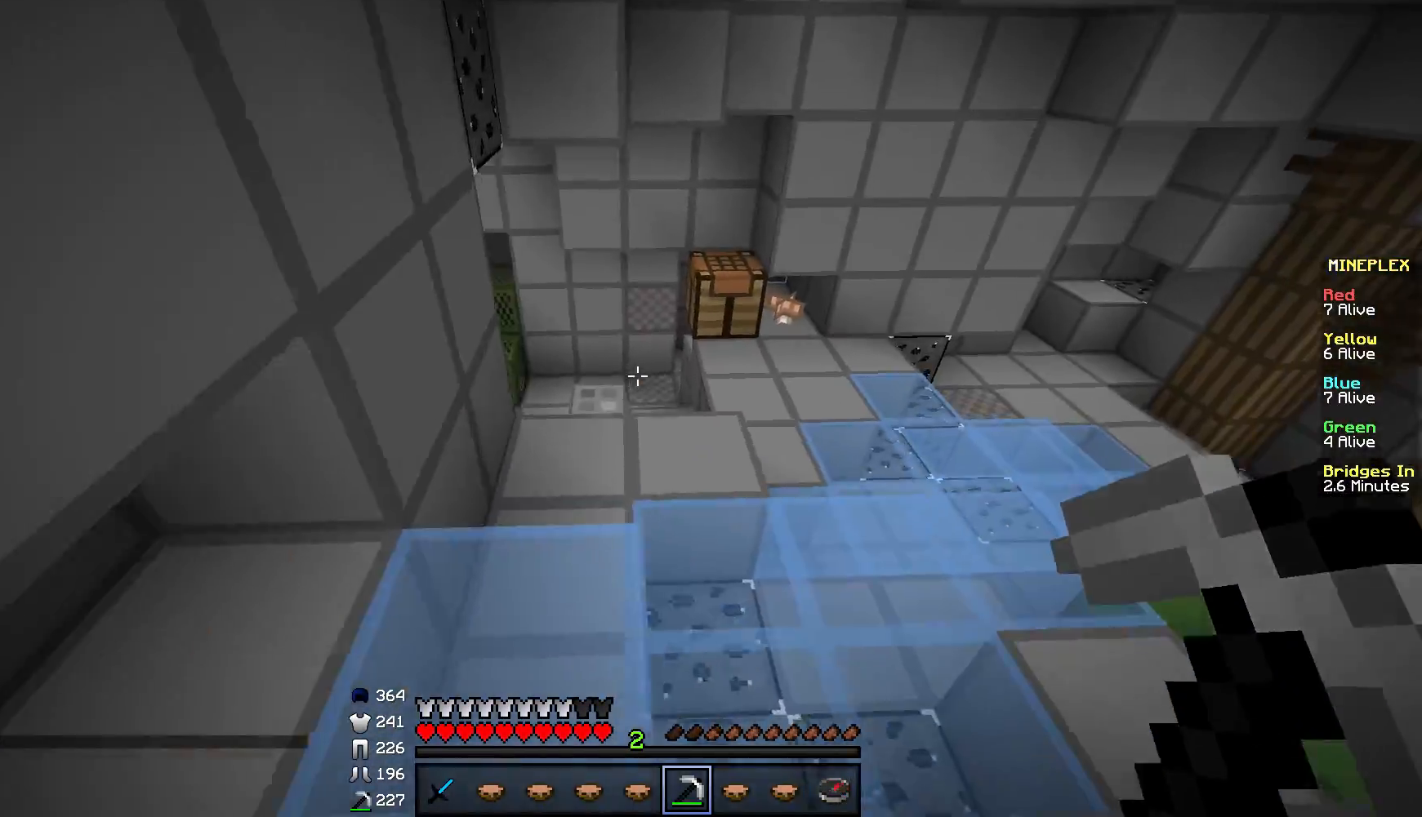
{"keys": ["d", "w"], "mouse": [], "events": [[33, "d", "up"], [250, "d", "down"]]}
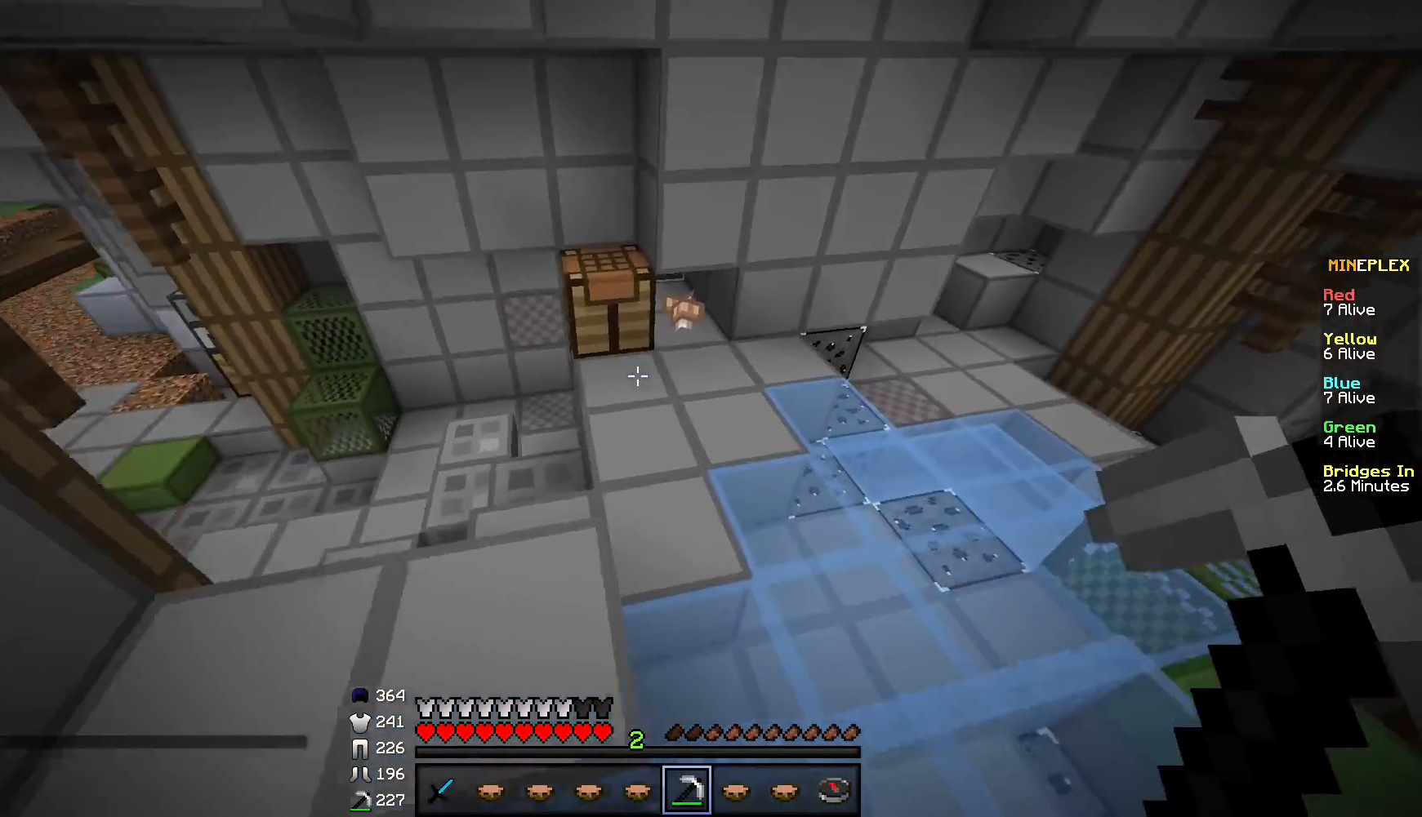
{"keys": ["w"], "mouse": [], "events": [[34, "d", "up"], [317, "mouse_left", "down"], [484, "mouse_left", "up"]]}
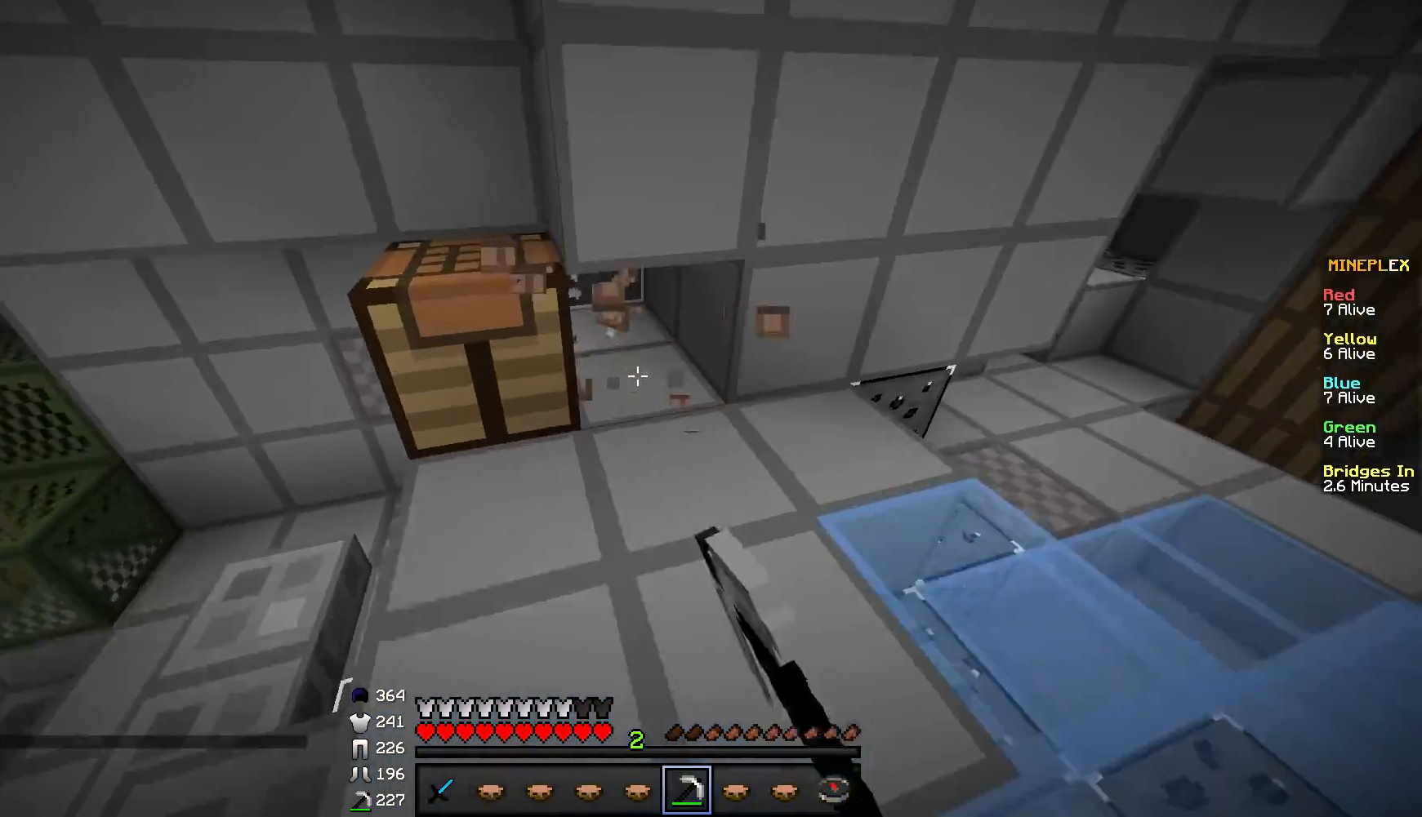
{"keys": [], "mouse": ["left"], "events": [[334, "w", "up"], [450, "mouse_left", "down"]]}
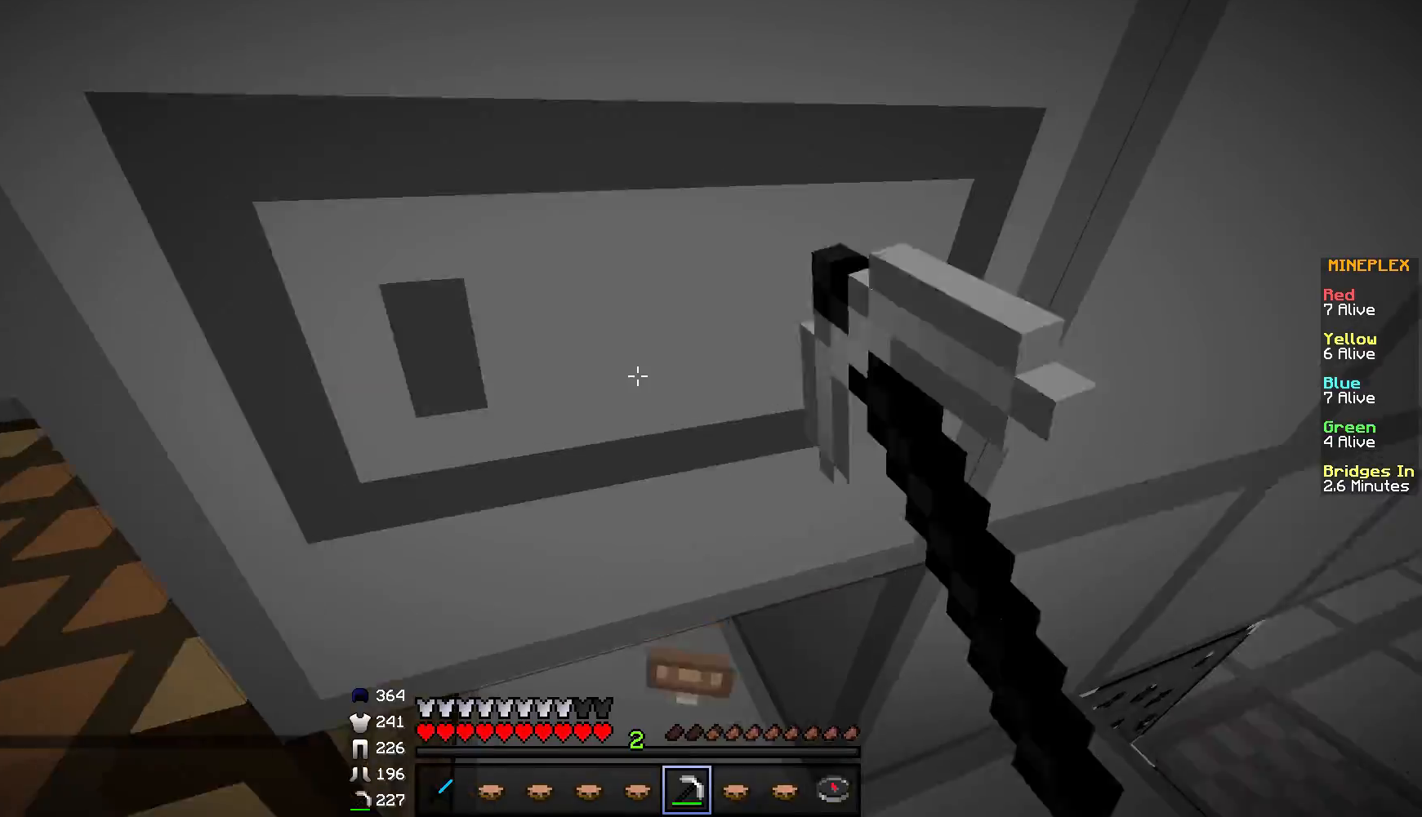
{"keys": ["w"], "mouse": ["left"], "events": [[451, "w", "down"]]}
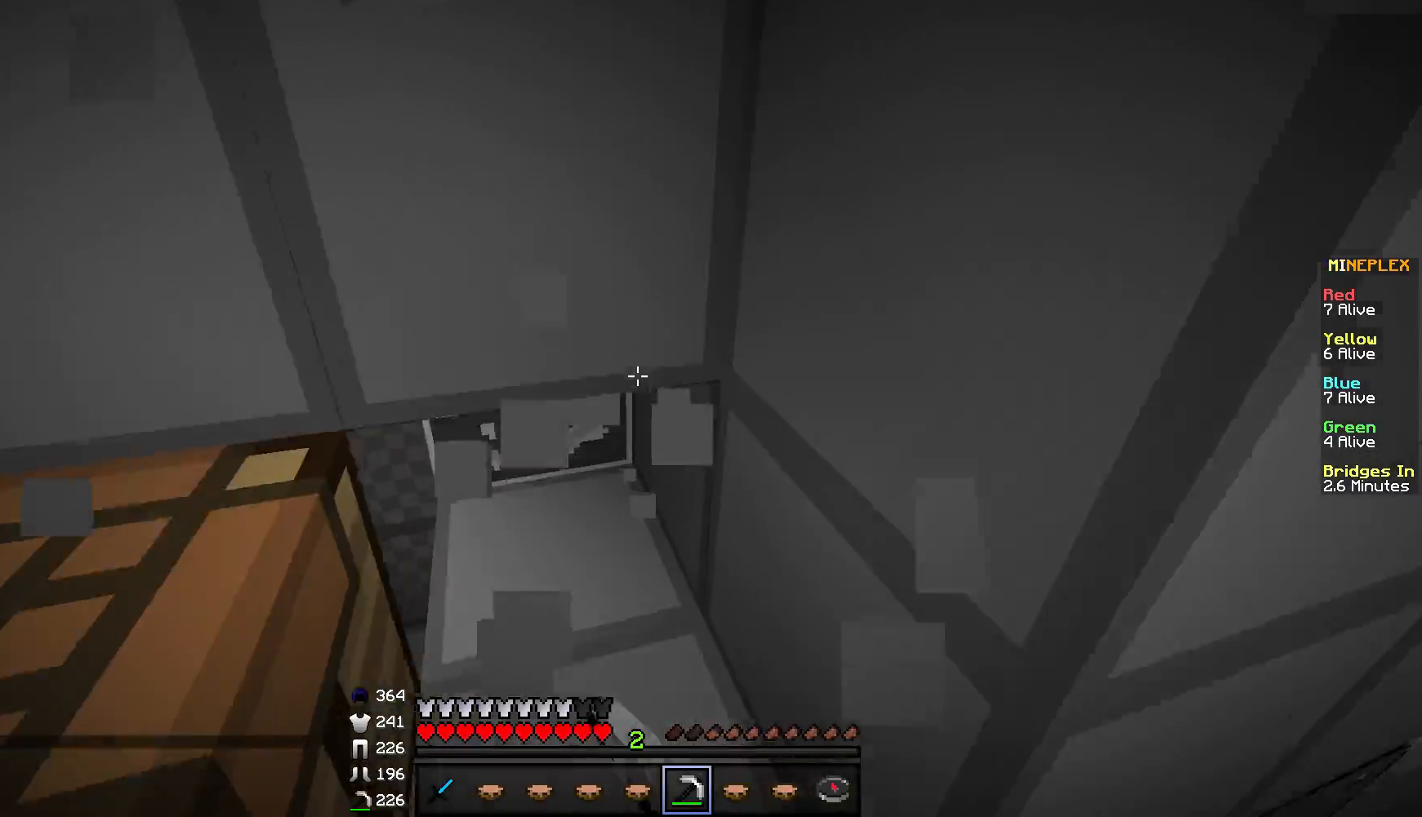
{"keys": ["w"], "mouse": [], "events": [[83, "w", "up"], [234, "mouse_left", "up"], [300, "d", "down"], [300, "w", "down"], [484, "d", "up"]]}
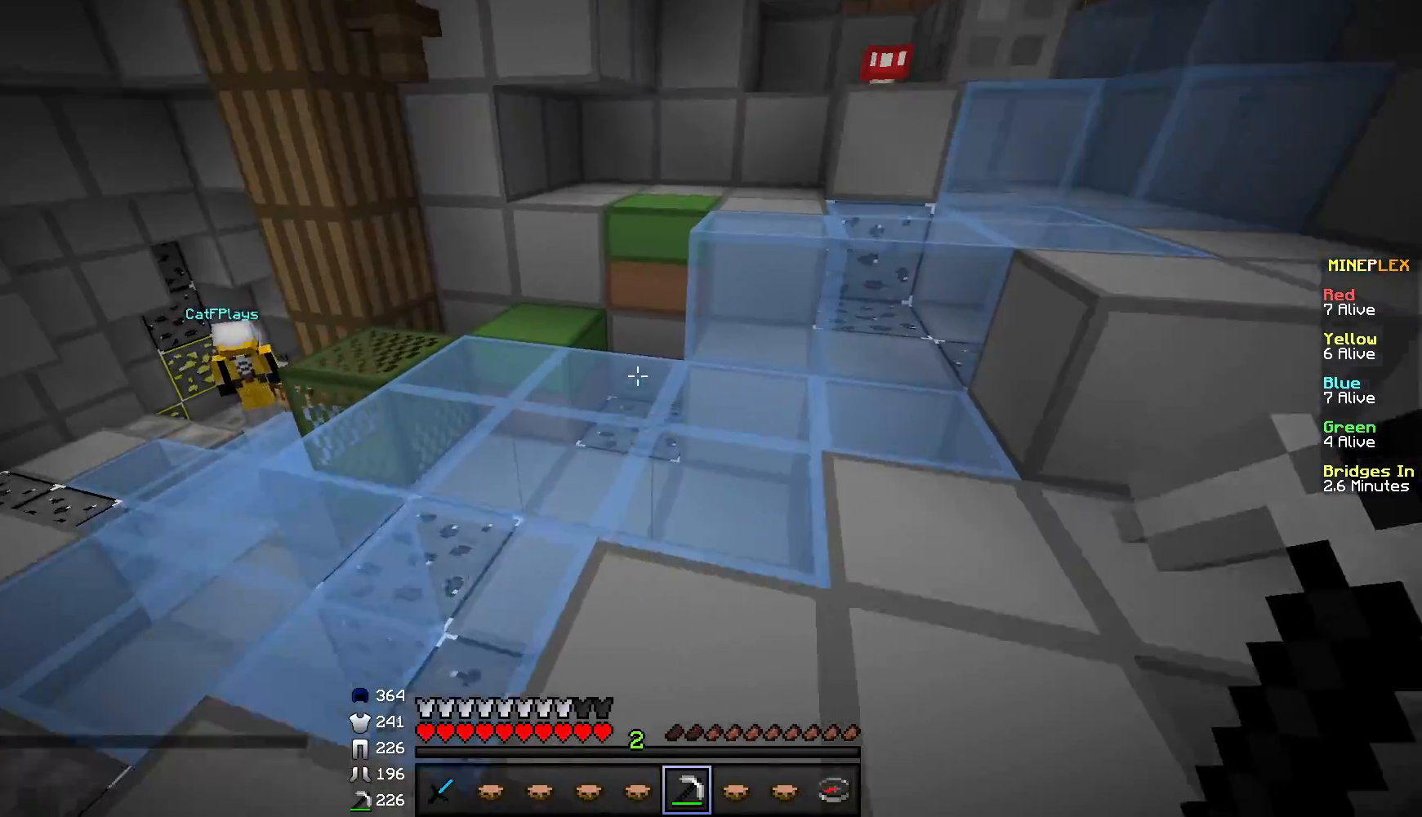
{"keys": ["w"], "mouse": [], "events": [[151, "d", "down"], [334, "d", "up"]]}
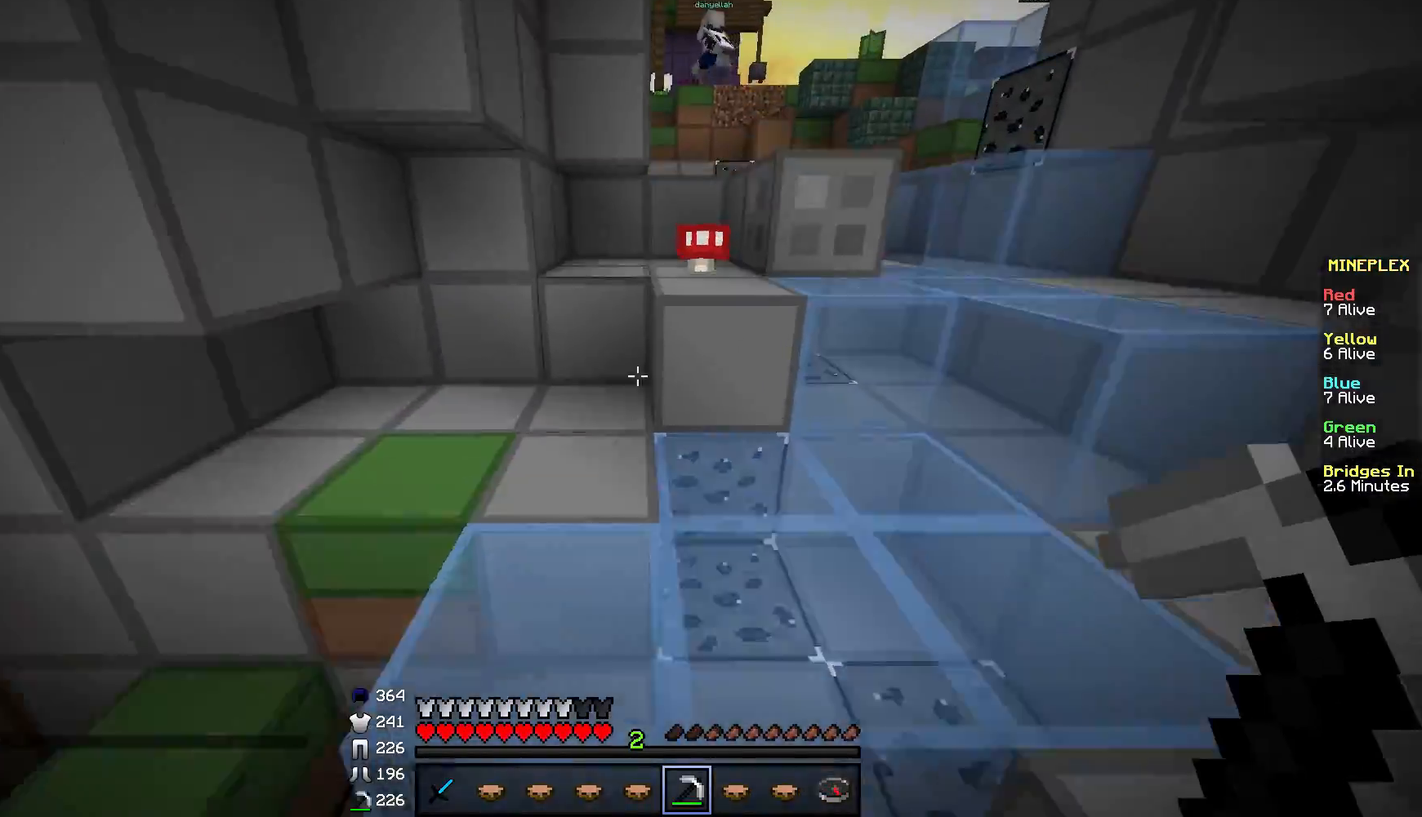
{"keys": ["w"], "mouse": ["left"], "events": [[250, "d", "down"], [434, "d", "up"], [450, "mouse_left", "down"]]}
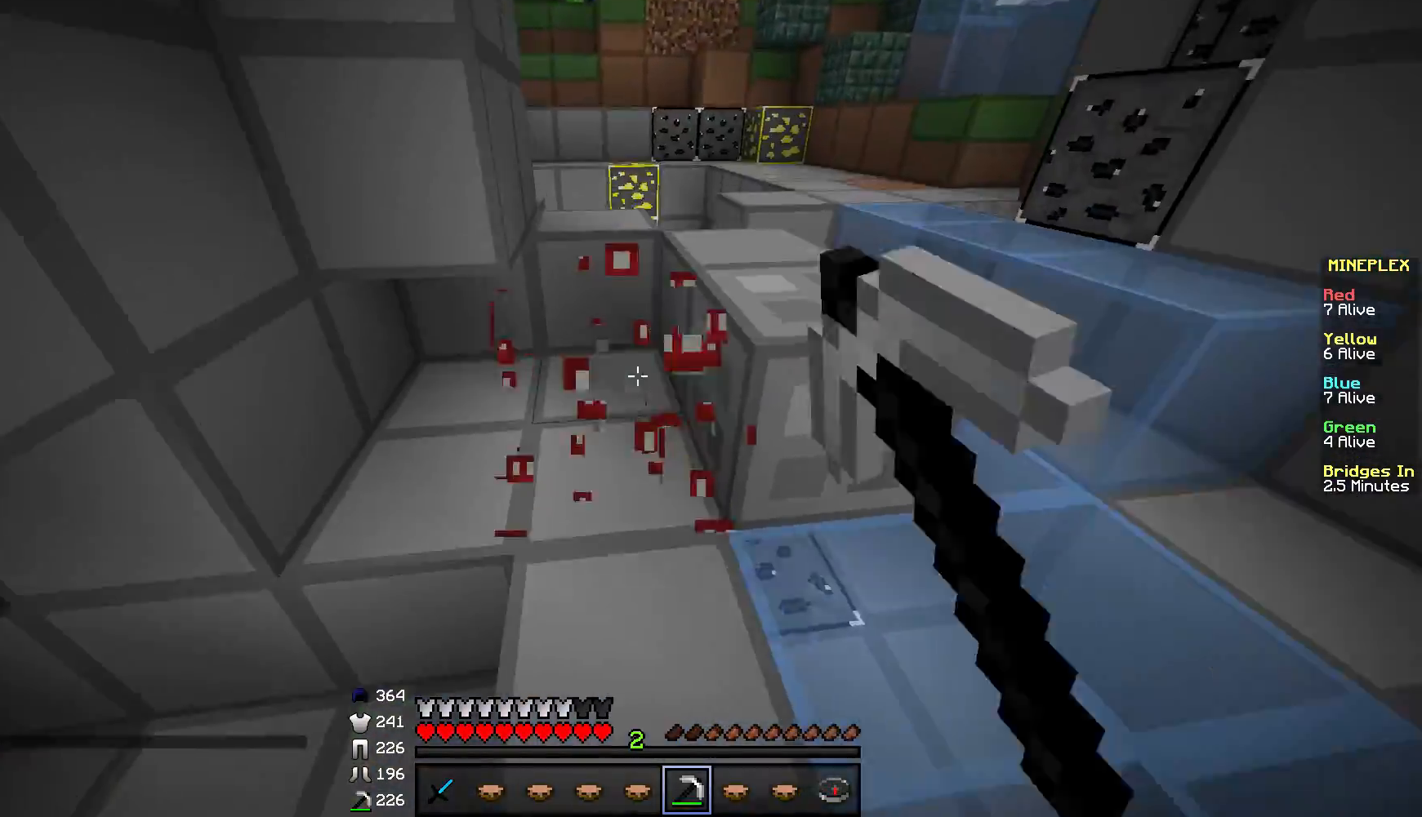
{"keys": ["w"], "mouse": [], "events": [[51, "a", "down"], [184, "mouse_left", "up"], [234, "w", "up"], [301, "a", "up"], [451, "w", "down"]]}
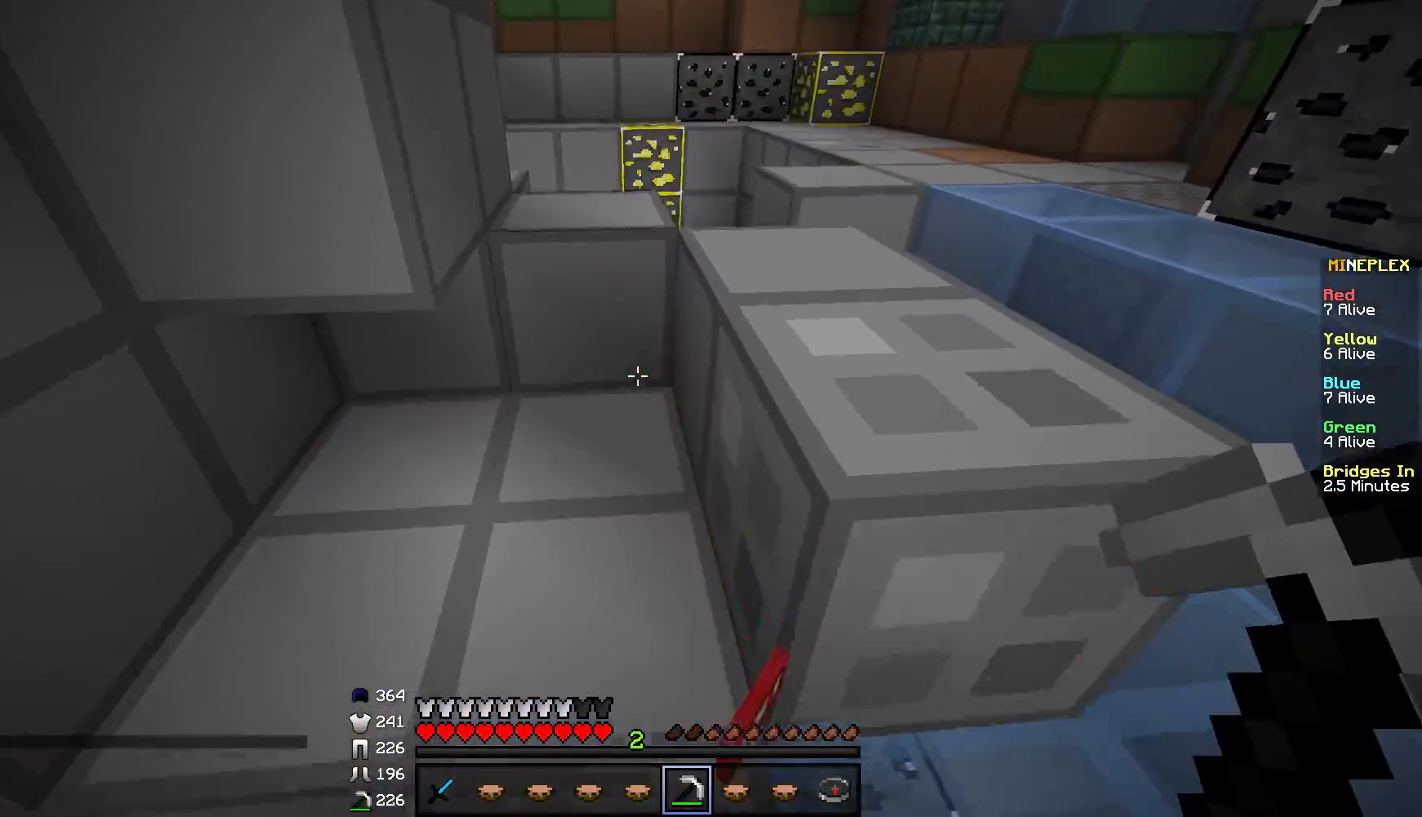
{"keys": ["d", "w"], "mouse": [], "events": [[350, "d", "down"]]}
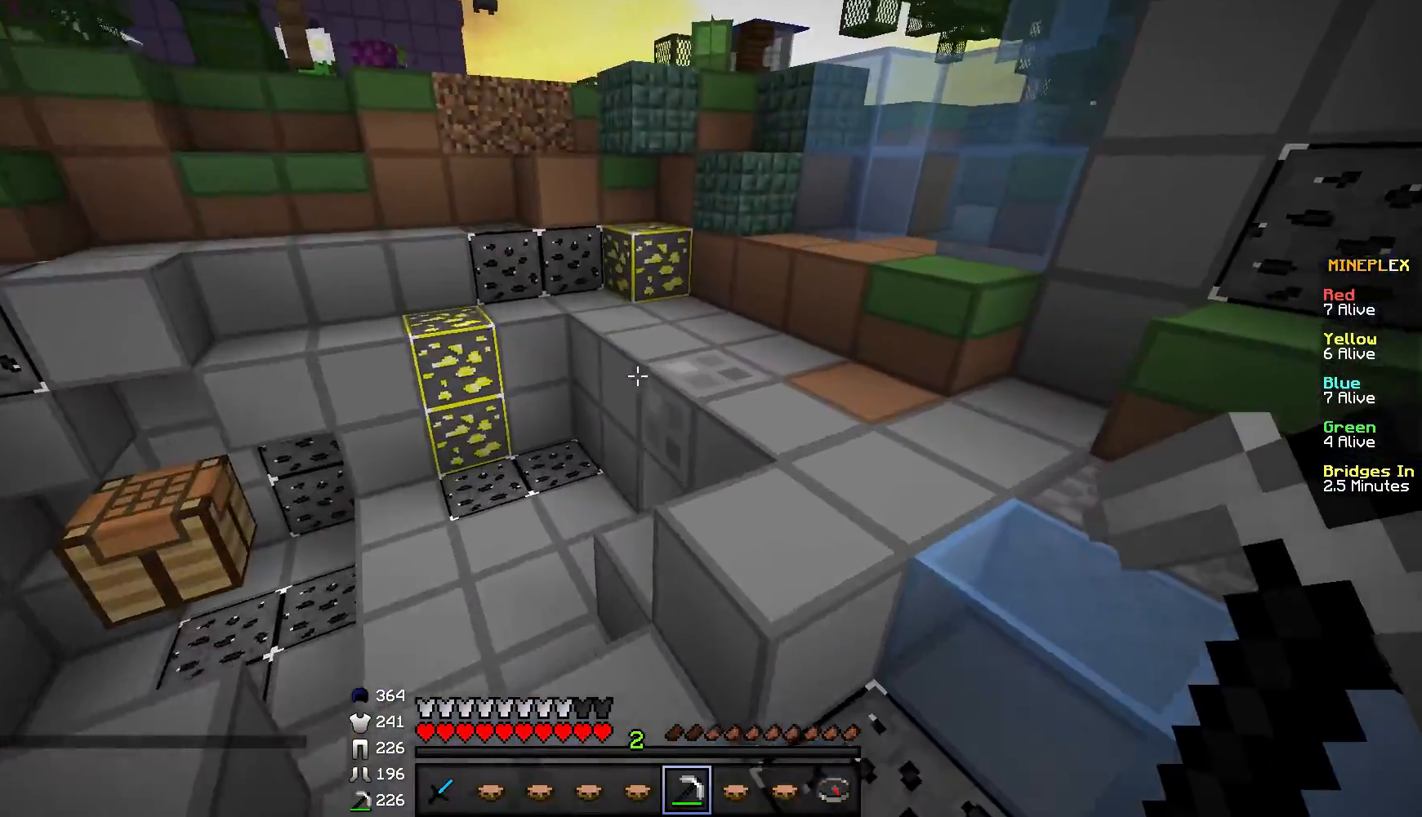
{"keys": ["w"], "mouse": [], "events": [[384, "d", "up"]]}